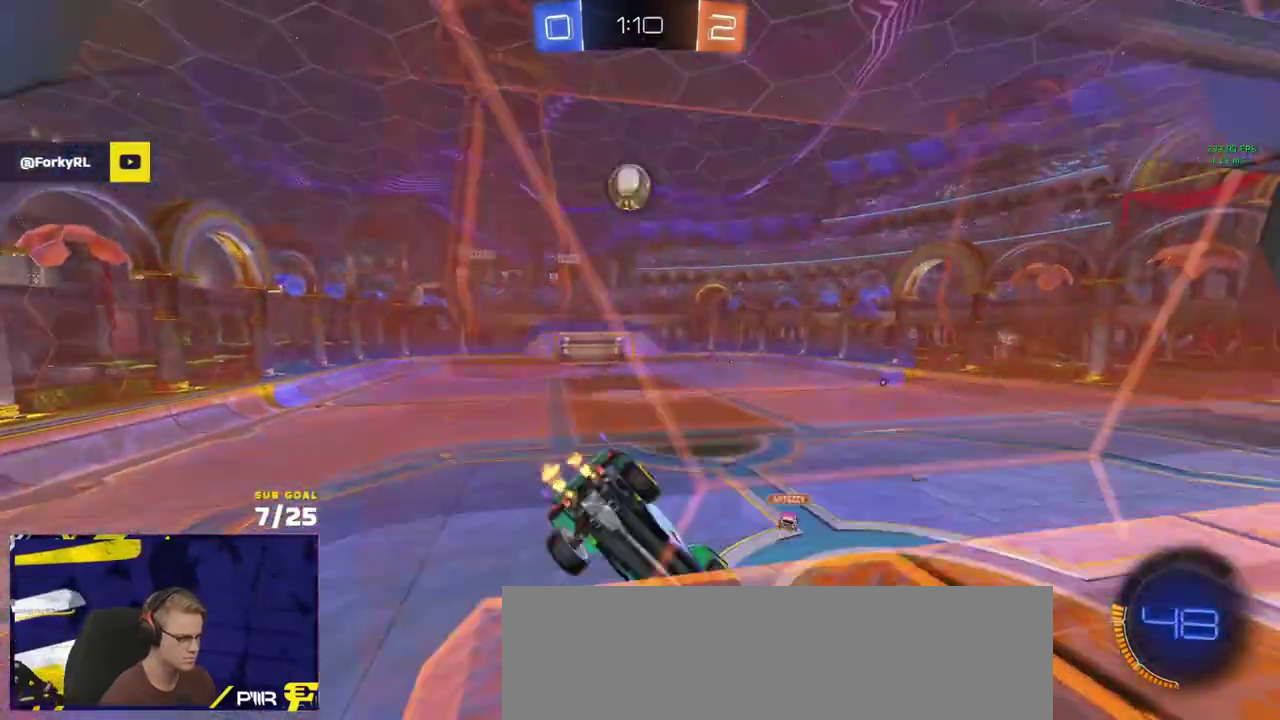
Gameplay with a controller (Xbox layout); each line is a JSON object with the inputs held at the frame after it. "events" lists button and stick changes between this image and that frame as [ms after this image, input, new state], when the widget could be followed in between.
{"buttons": ["R1", "R2"], "left_stick": "down", "right_stick": "center", "events": [[167, "A", "down"], [183, "left_stick", "down"], [400, "R1", "down"], [433, "A", "up"]]}
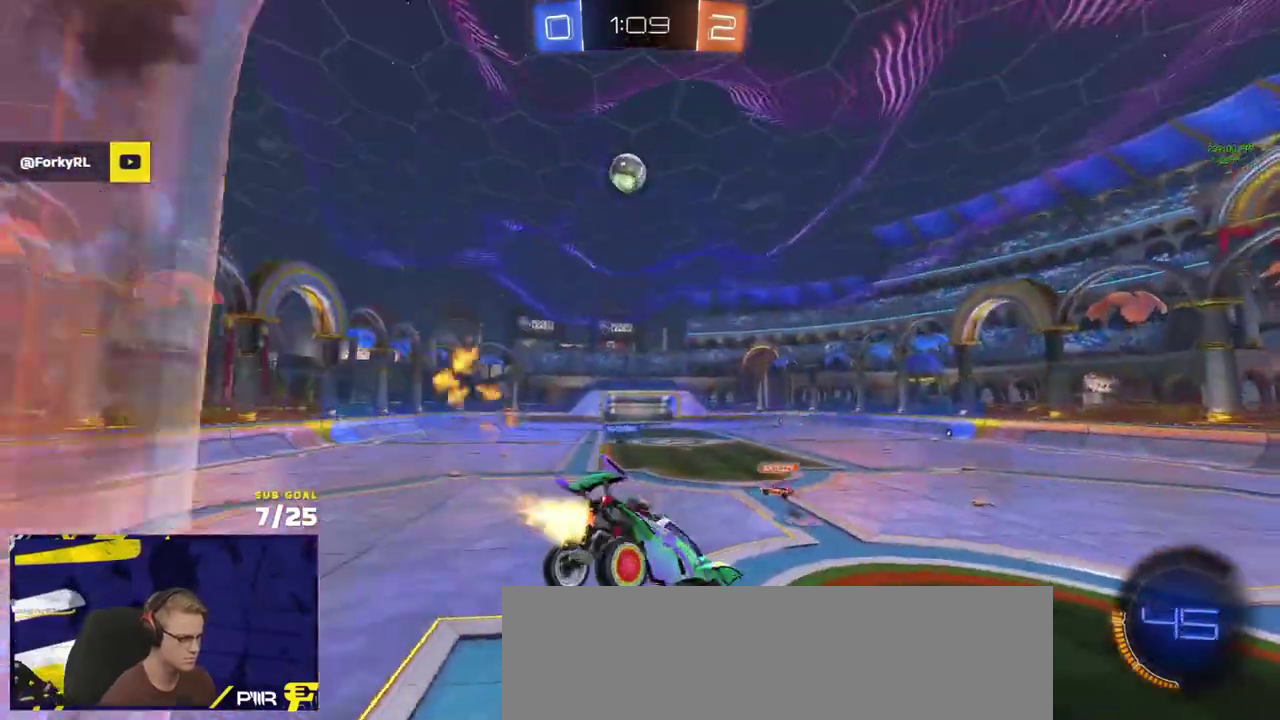
{"buttons": ["R1", "R2"], "left_stick": "left", "right_stick": "center", "events": [[200, "L1", "down"], [217, "left_stick", "up"], [283, "A", "down"], [283, "L1", "up"], [350, "A", "up"], [400, "left_stick", "left"]]}
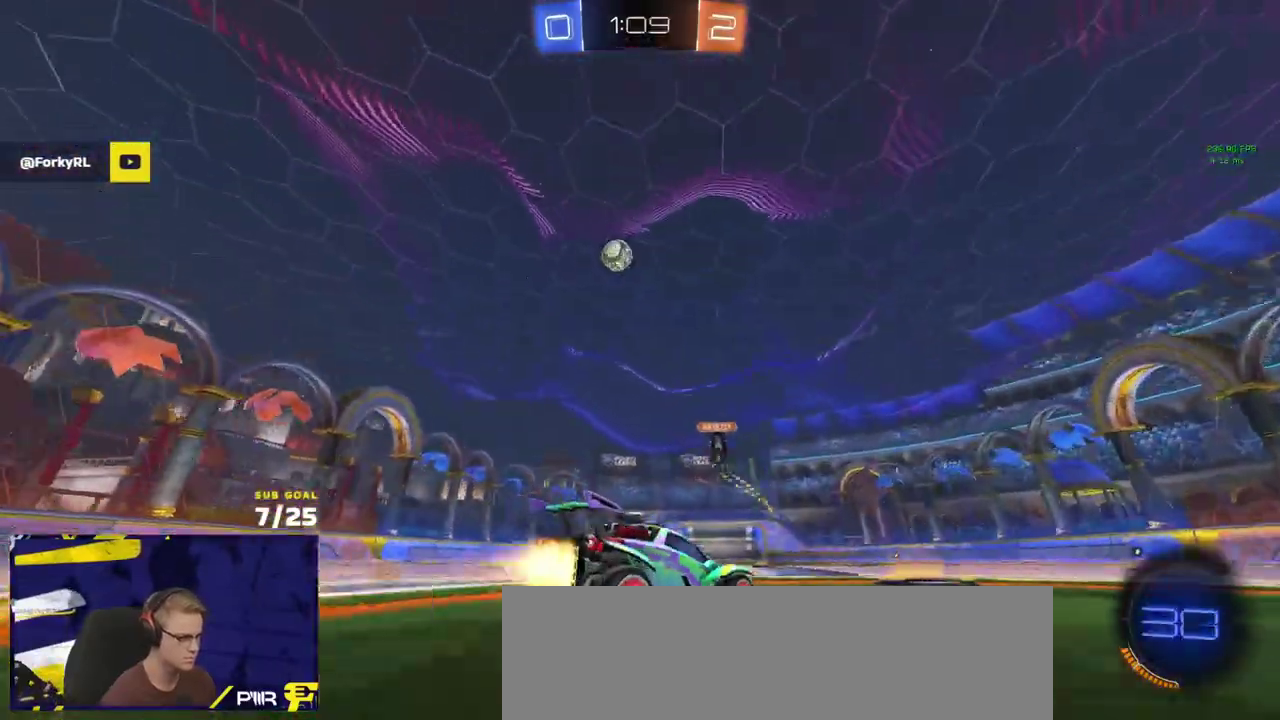
{"buttons": ["A", "L1", "R2"], "left_stick": "down-left", "right_stick": "center", "events": [[33, "R1", "up"], [300, "A", "down"], [317, "left_stick", "up-left"], [333, "L1", "down"], [467, "left_stick", "down-left"]]}
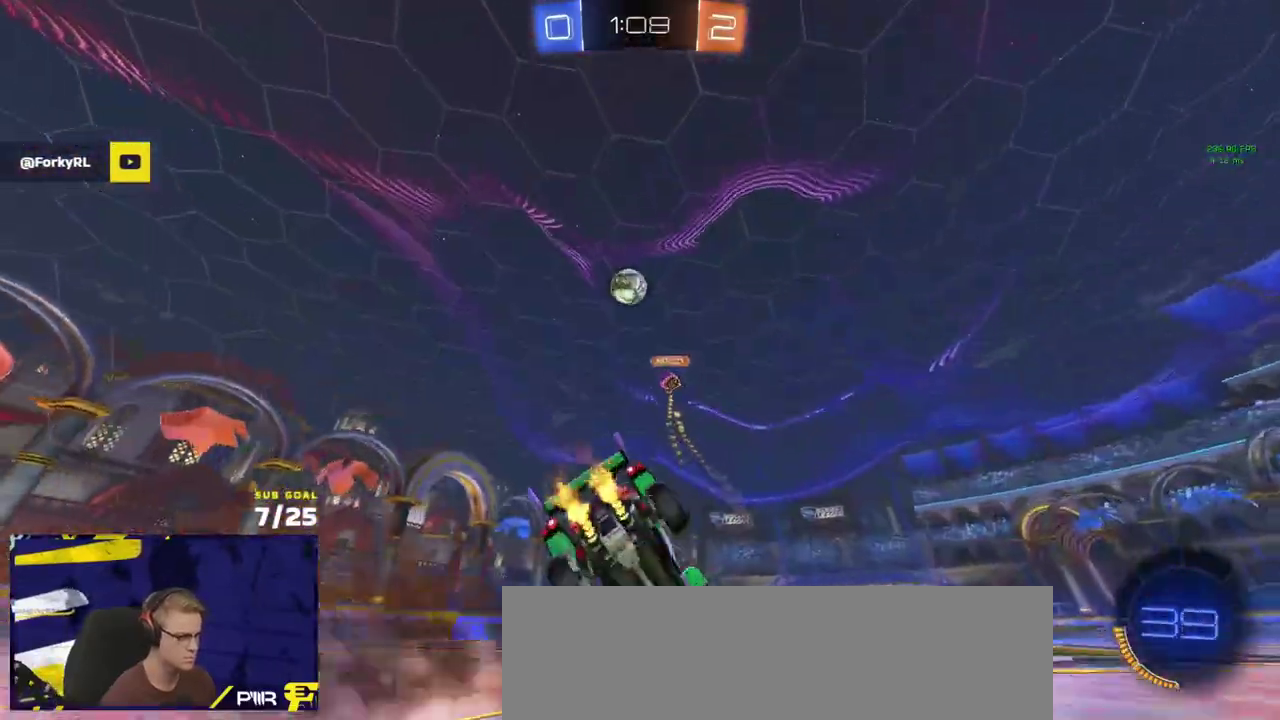
{"buttons": ["L1", "R2"], "left_stick": "down-left", "right_stick": "up", "events": [[17, "A", "up"], [33, "left_stick", "down"], [150, "left_stick", "down-left"], [217, "left_stick", "left"], [300, "right_stick", "up"], [367, "left_stick", "down-left"]]}
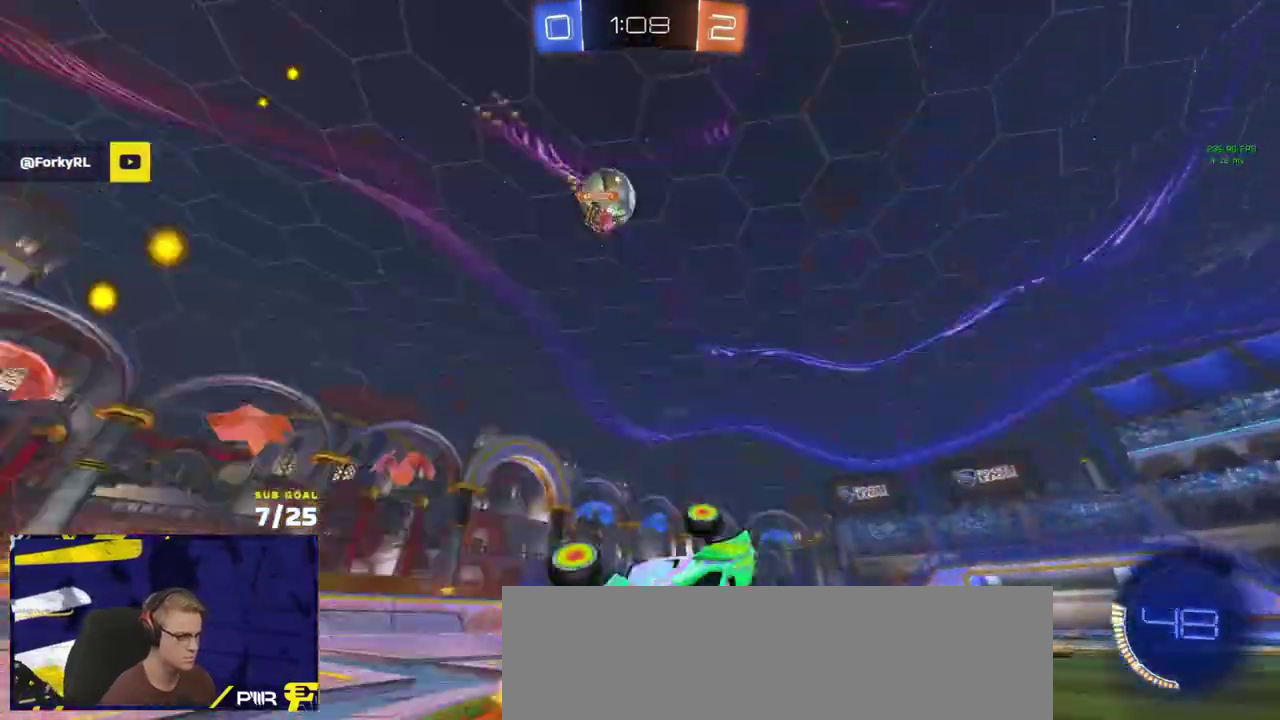
{"buttons": ["R2"], "left_stick": "center", "right_stick": "up-right", "events": [[17, "right_stick", "up-right"], [200, "L1", "up"], [250, "left_stick", "center"]]}
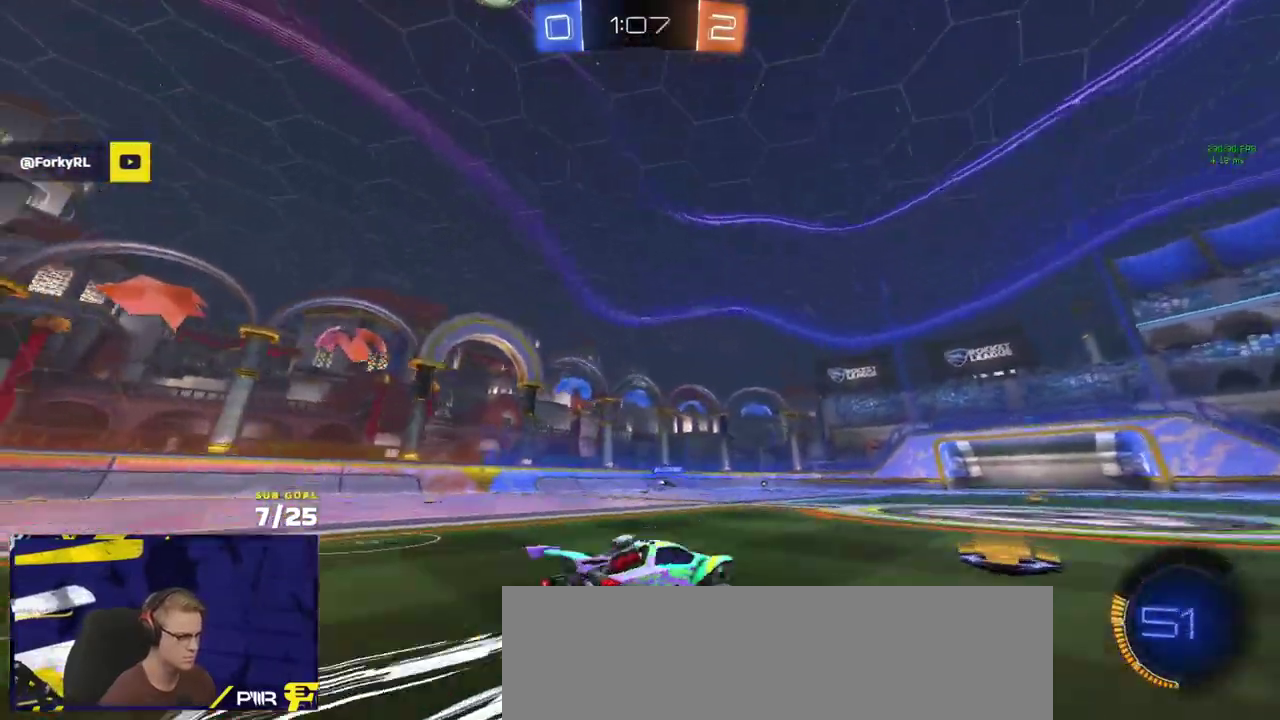
{"buttons": ["R2"], "left_stick": "center", "right_stick": "center", "events": [[17, "left_stick", "right"], [150, "left_stick", "center"], [383, "left_stick", "left"], [433, "left_stick", "center"], [467, "right_stick", "center"]]}
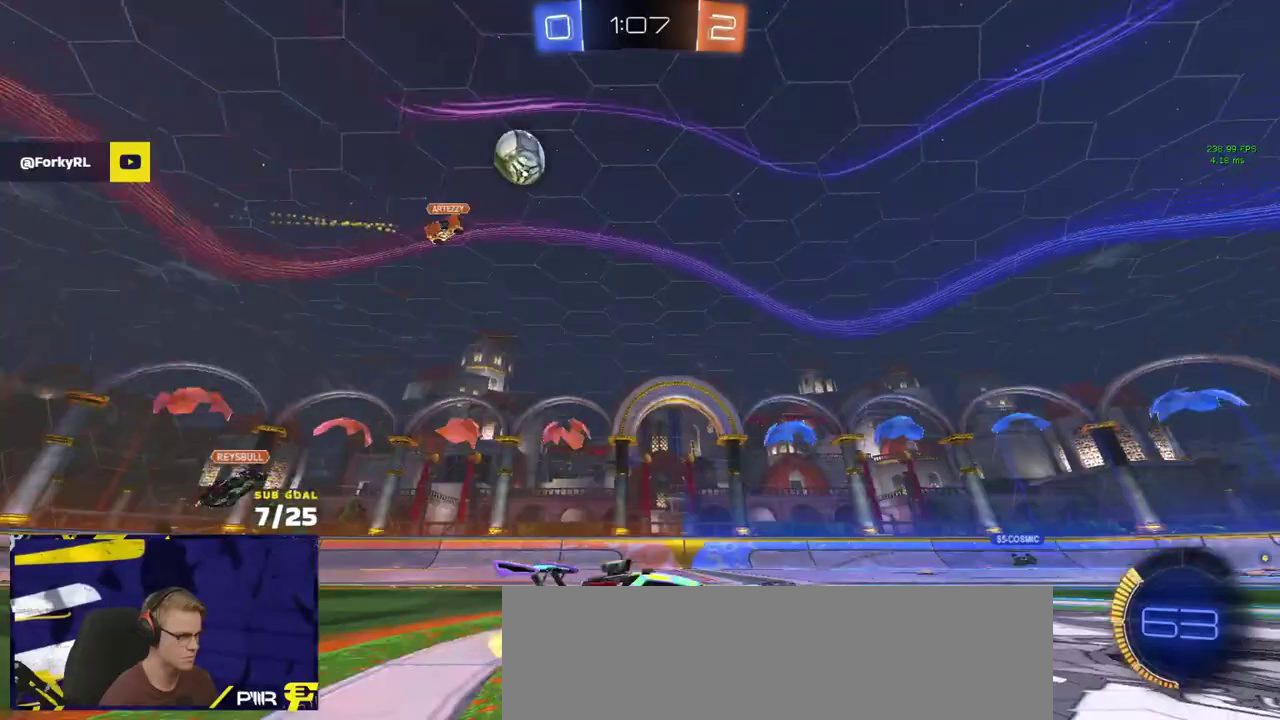
{"buttons": ["R2"], "left_stick": "center", "right_stick": "center", "events": [[150, "left_stick", "up-left"], [283, "left_stick", "center"]]}
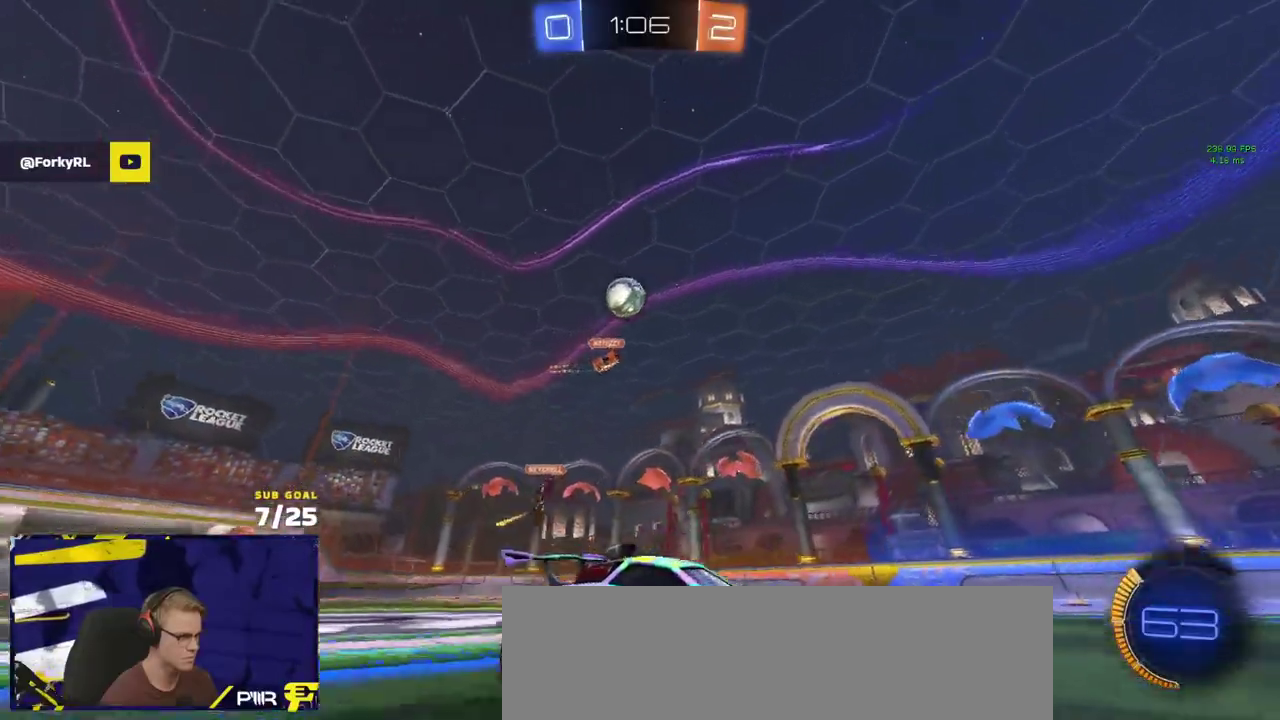
{"buttons": ["L2"], "left_stick": "right", "right_stick": "center", "events": [[167, "X", "down"], [167, "left_stick", "left"], [300, "left_stick", "center"], [317, "X", "up"], [350, "R2", "up"], [367, "left_stick", "left"], [467, "L2", "down"], [467, "left_stick", "right"]]}
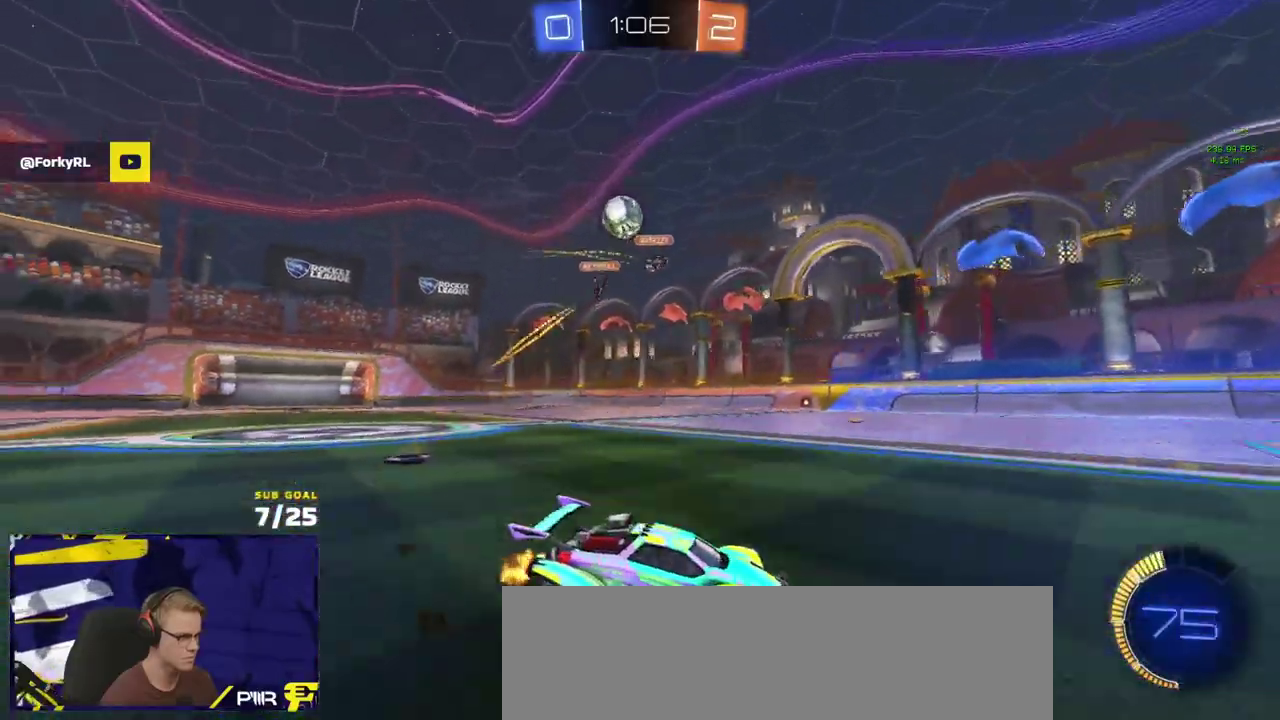
{"buttons": ["R2"], "left_stick": "center", "right_stick": "up-right", "events": [[67, "L2", "up"], [83, "R2", "down"], [333, "left_stick", "center"], [450, "right_stick", "right"], [500, "right_stick", "up-right"]]}
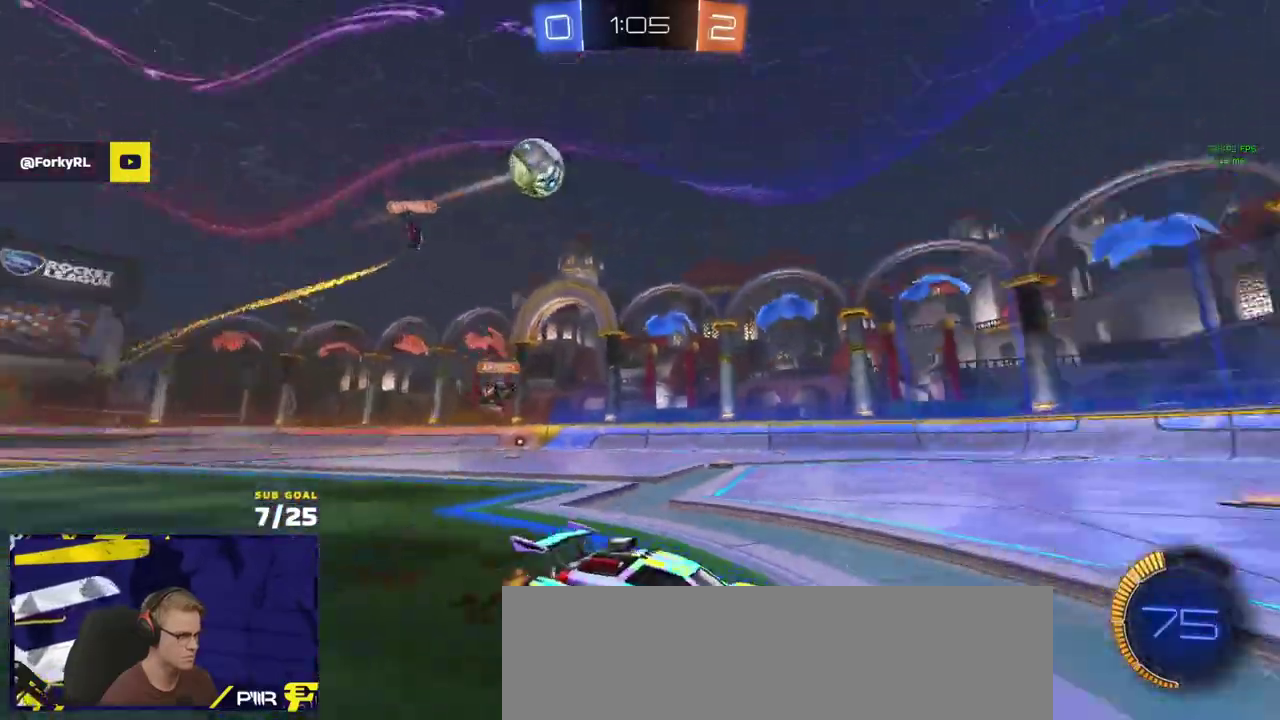
{"buttons": ["R2"], "left_stick": "right", "right_stick": "center", "events": [[100, "left_stick", "right"], [417, "right_stick", "center"]]}
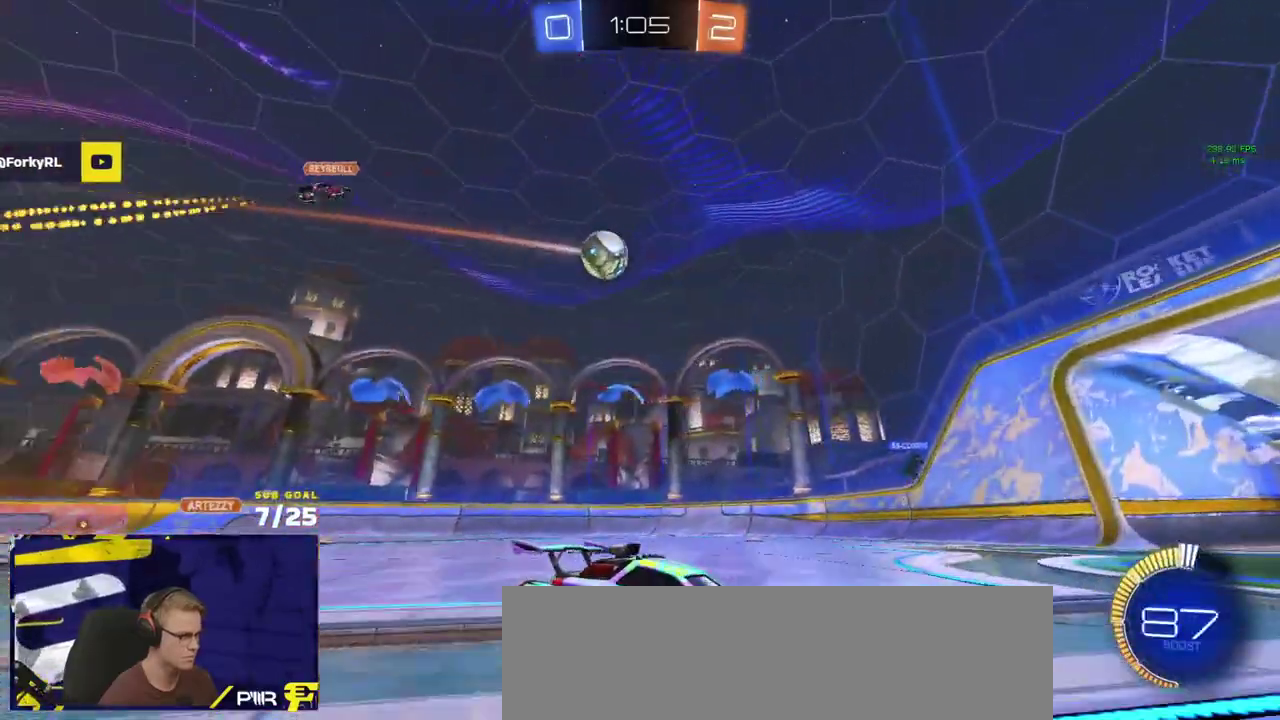
{"buttons": ["R2"], "left_stick": "center", "right_stick": "center", "events": [[17, "X", "down"], [133, "X", "up"], [350, "left_stick", "center"]]}
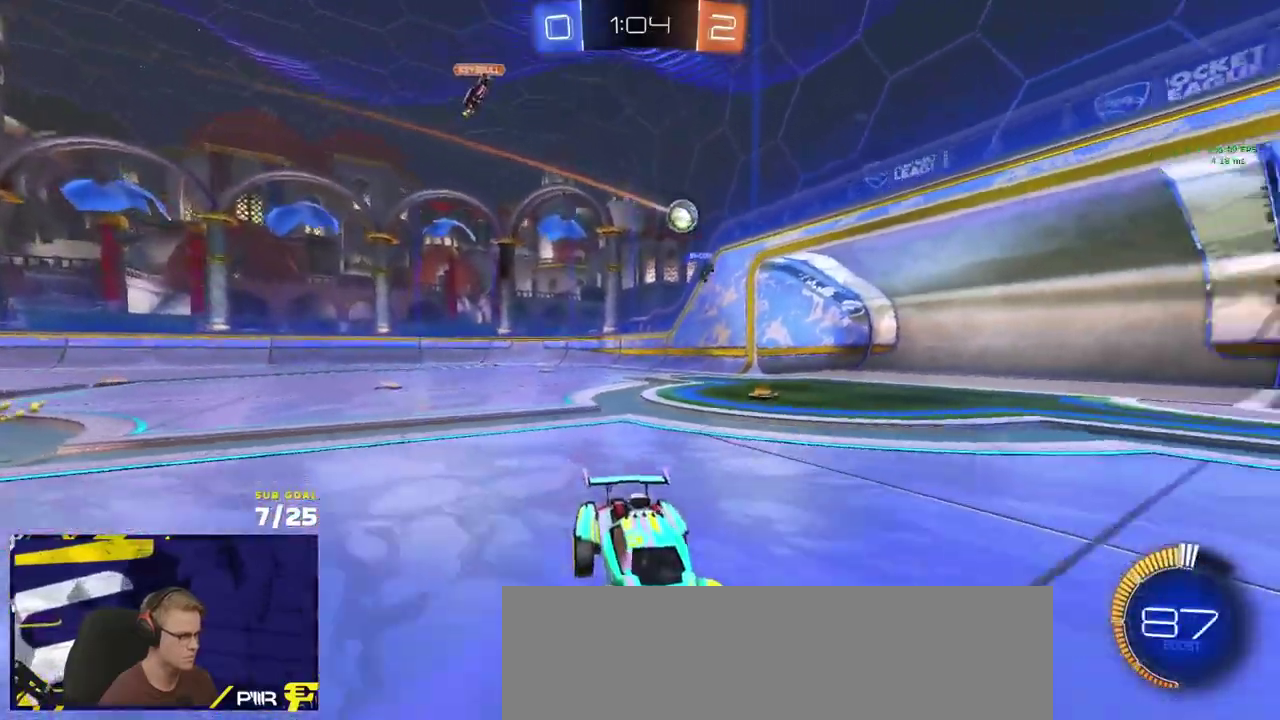
{"buttons": ["R1", "R2"], "left_stick": "right", "right_stick": "center", "events": [[117, "left_stick", "right"], [350, "R1", "down"], [383, "X", "down"], [500, "X", "up"]]}
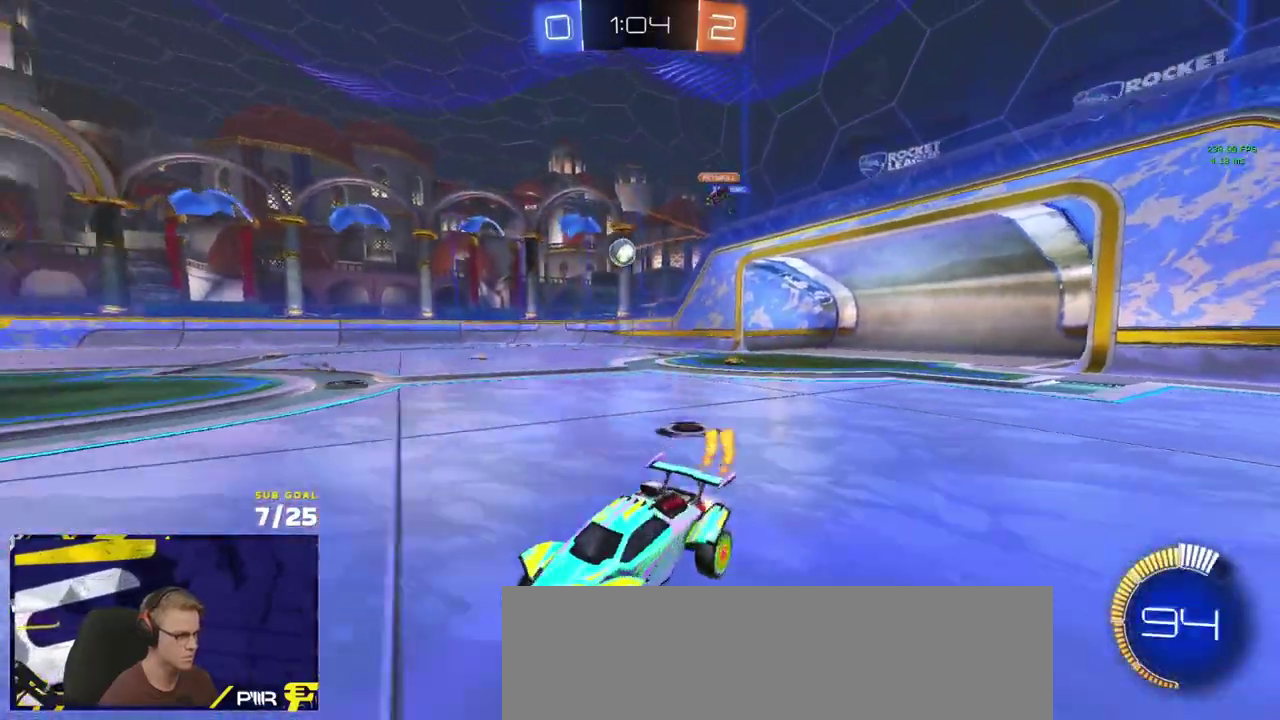
{"buttons": ["R1", "R2"], "left_stick": "right", "right_stick": "center", "events": [[300, "Y", "down"], [367, "Y", "up"]]}
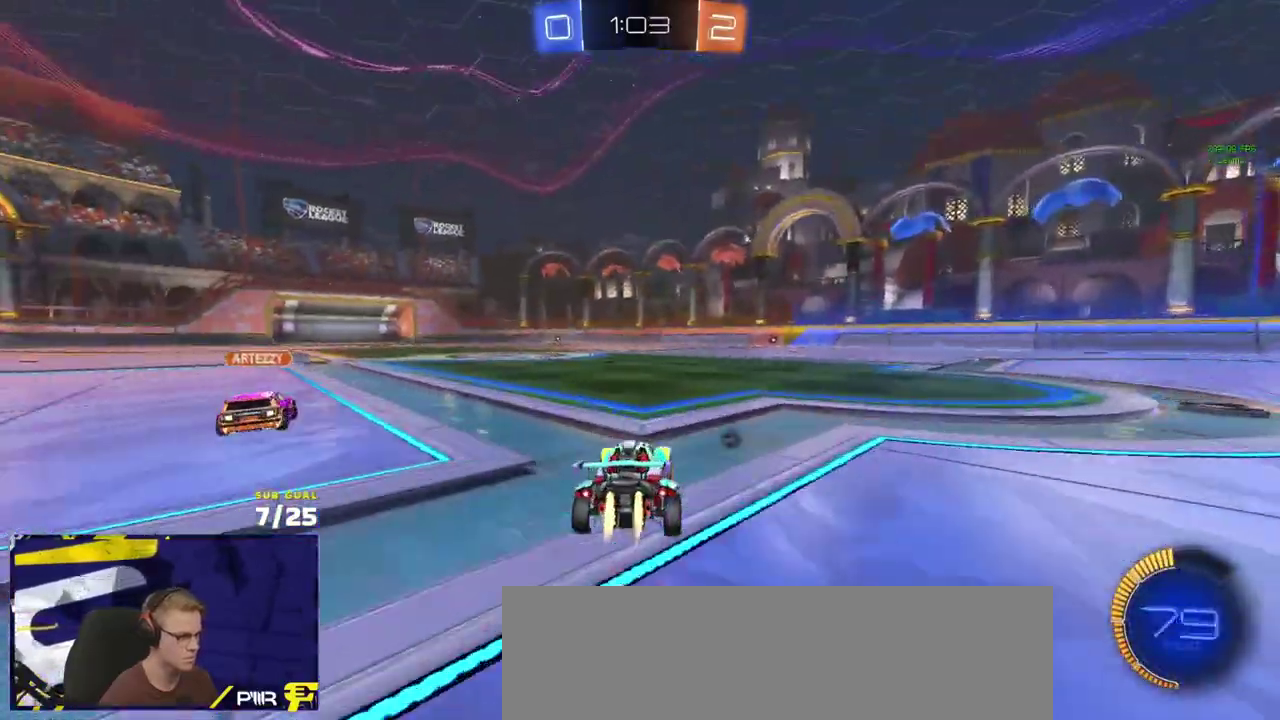
{"buttons": ["R2"], "left_stick": "right", "right_stick": "center", "events": [[167, "left_stick", "center"], [267, "left_stick", "right"], [317, "left_stick", "center"], [417, "R1", "up"], [467, "left_stick", "right"]]}
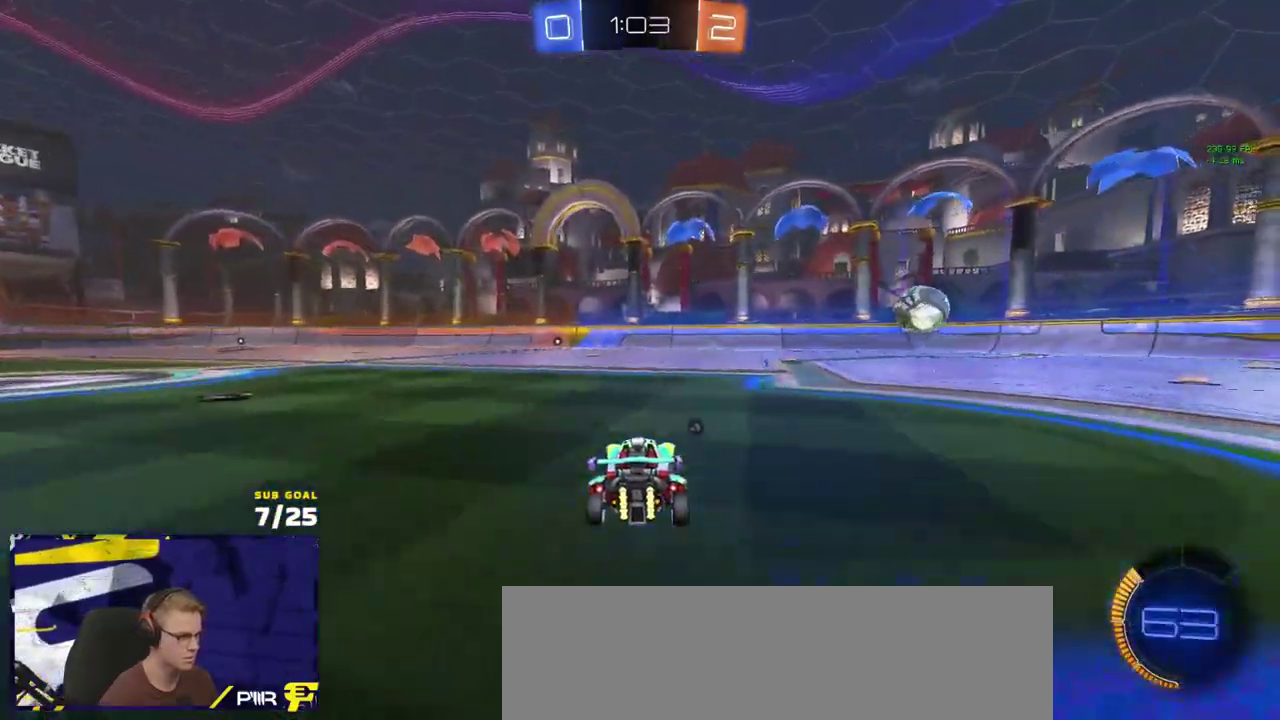
{"buttons": ["X", "Y", "R2"], "left_stick": "left", "right_stick": "center", "events": [[33, "left_stick", "center"], [83, "left_stick", "right"], [267, "left_stick", "center"], [350, "left_stick", "left"], [367, "X", "down"], [483, "Y", "down"]]}
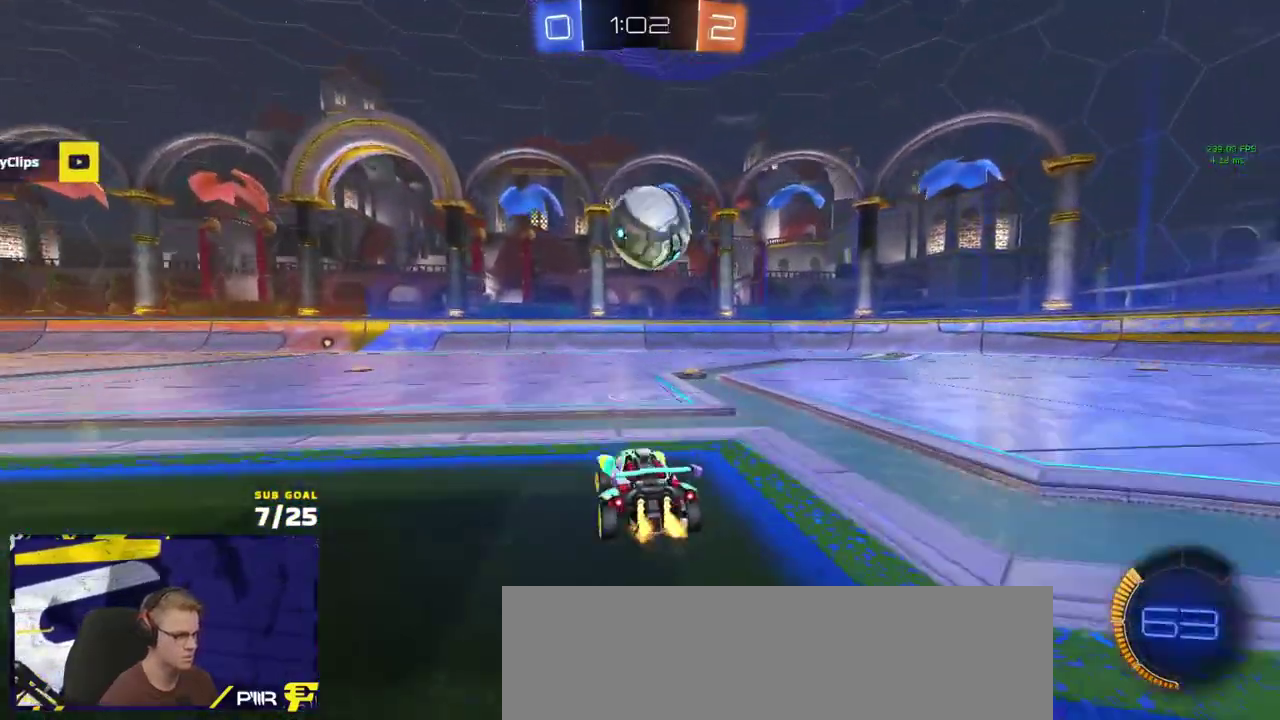
{"buttons": ["R2"], "left_stick": "right", "right_stick": "center", "events": [[33, "X", "up"], [33, "Y", "up"], [267, "Y", "down"], [317, "left_stick", "center"], [333, "Y", "up"], [433, "left_stick", "right"]]}
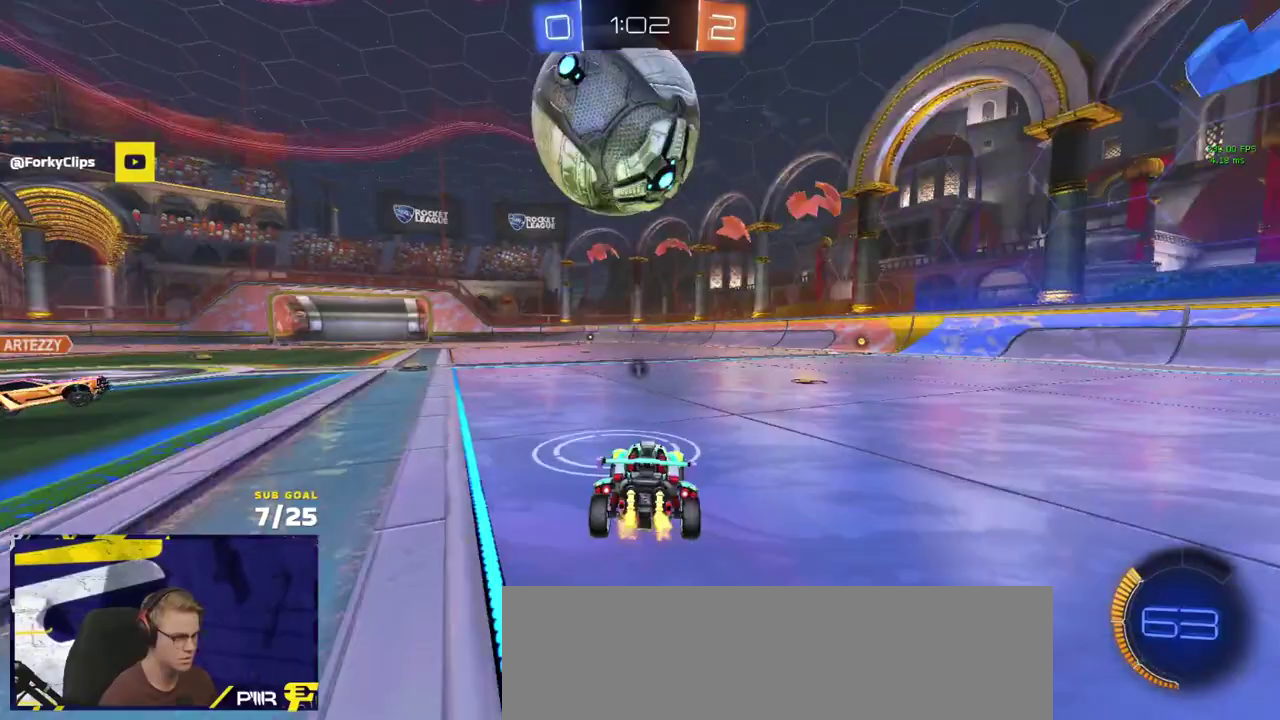
{"buttons": ["A", "R2"], "left_stick": "down-left", "right_stick": "center"}
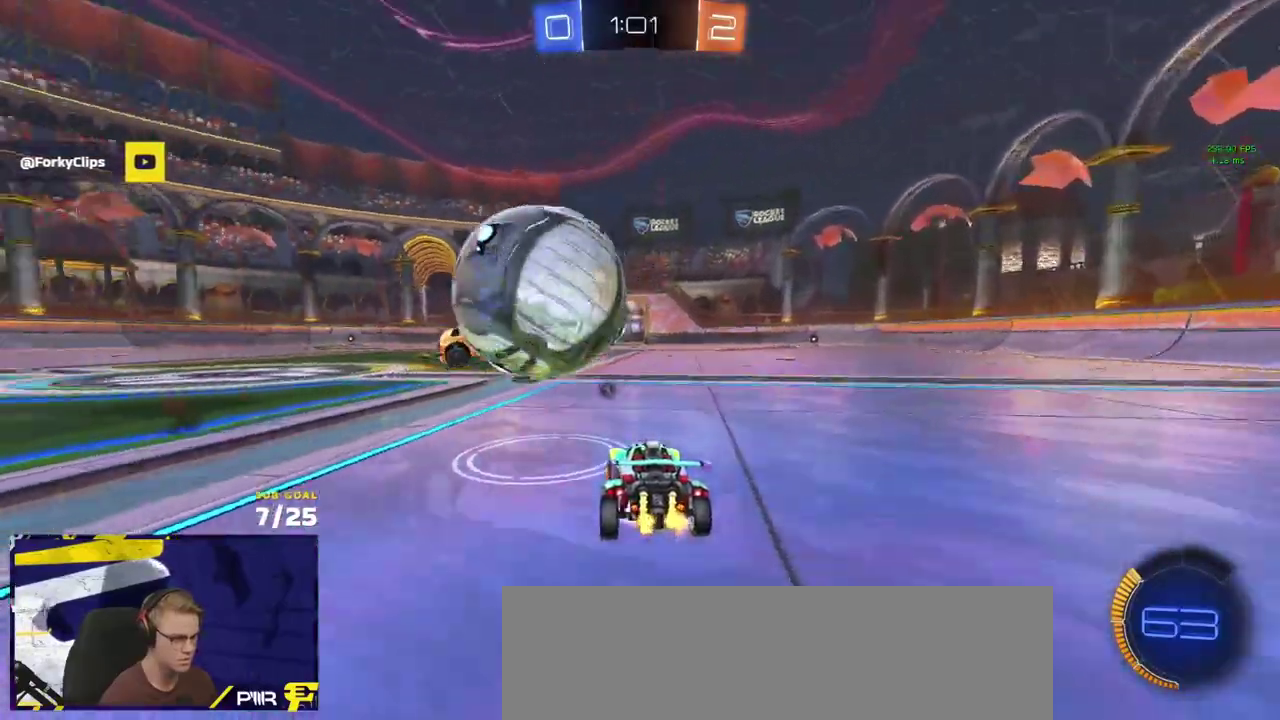
{"buttons": ["R2"], "left_stick": "up-right", "right_stick": "center"}
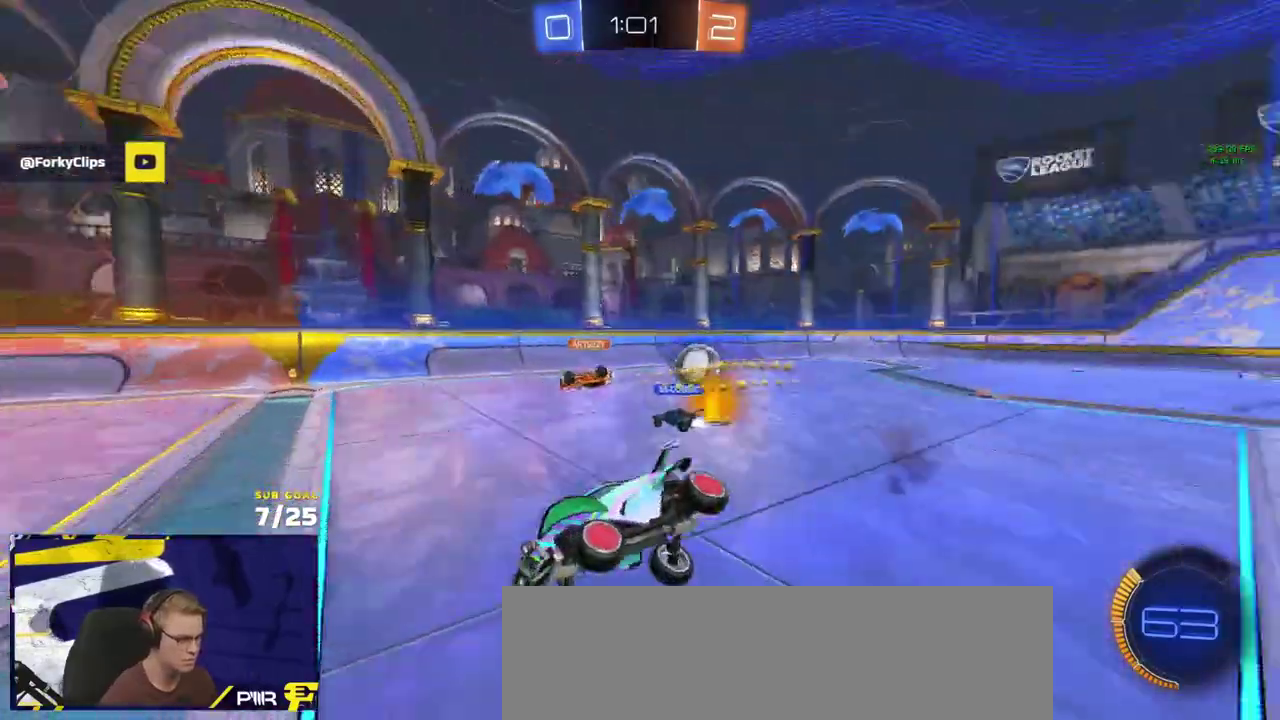
{"buttons": ["R2"], "left_stick": "left", "right_stick": "center", "events": [[100, "left_stick", "up-left"], [150, "left_stick", "left"], [183, "L1", "down"], [267, "left_stick", "down-left"], [300, "L1", "up"], [367, "left_stick", "down"], [450, "left_stick", "down-left"], [500, "left_stick", "left"]]}
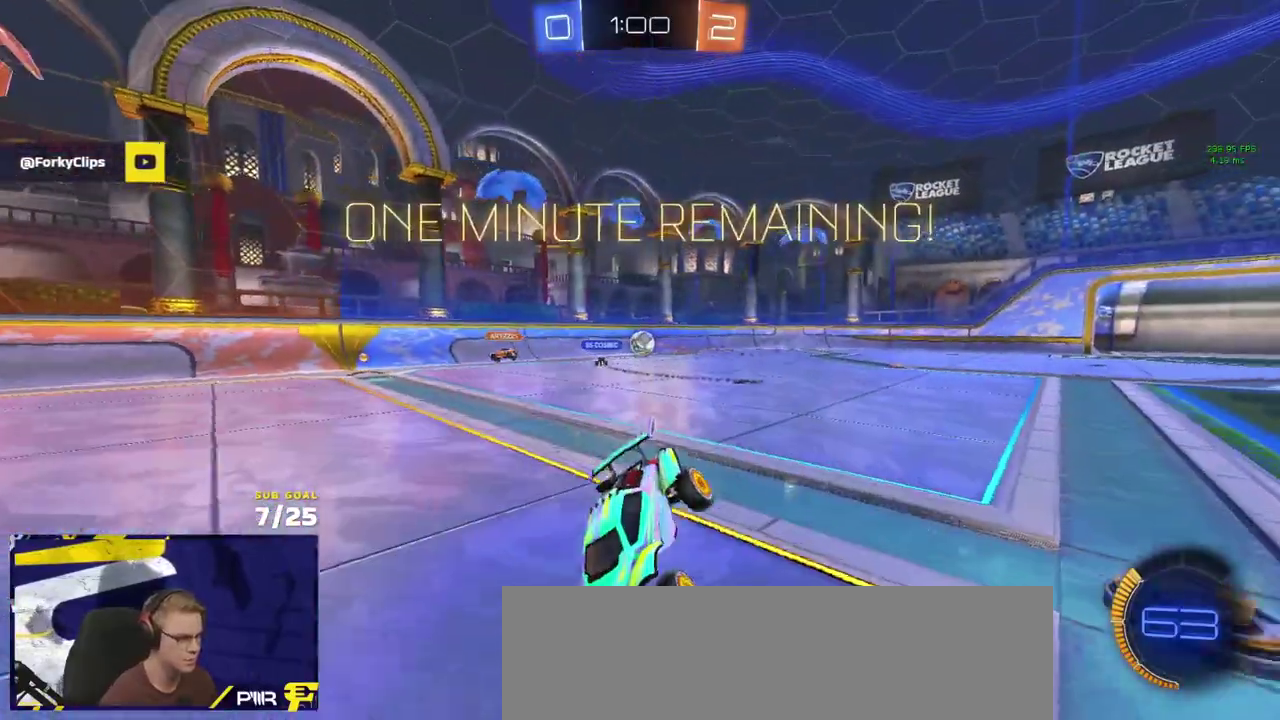
{"buttons": ["R2"], "left_stick": "down-left", "right_stick": "center", "events": [[67, "L1", "down"], [100, "left_stick", "up-left"], [133, "L1", "up"], [167, "A", "down"], [167, "left_stick", "up"], [250, "A", "up"], [250, "left_stick", "down-left"]]}
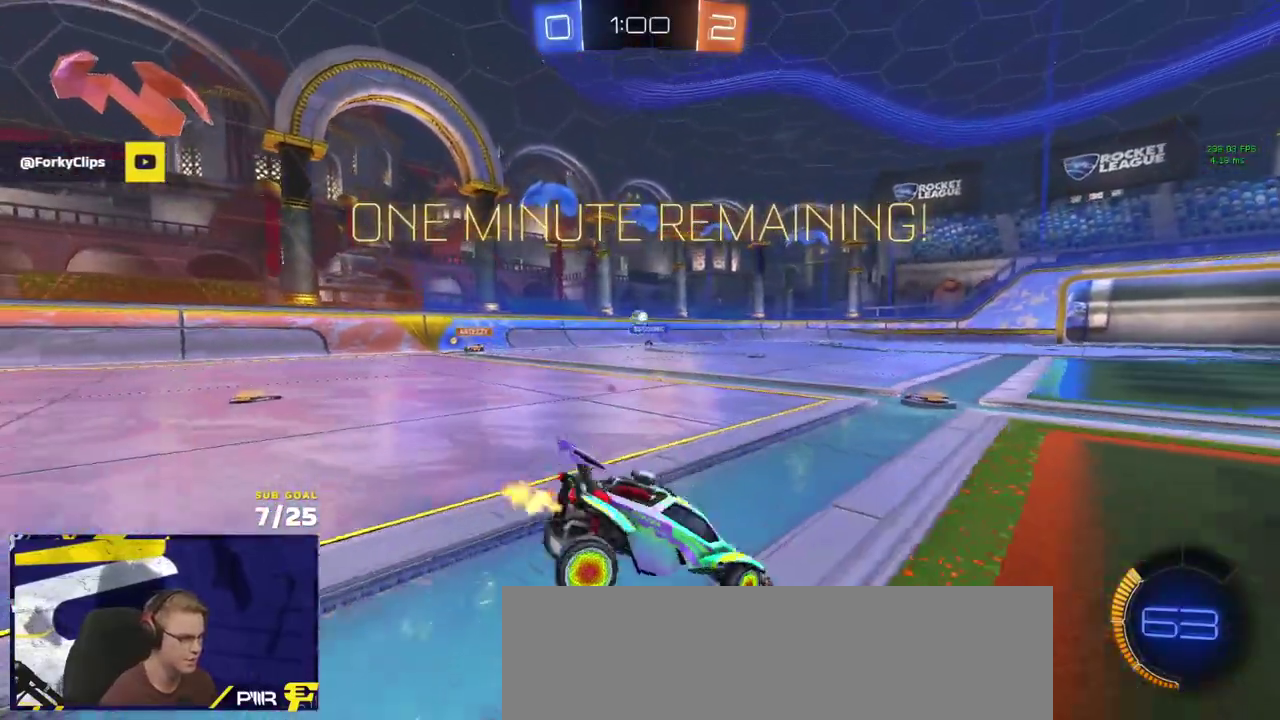
{"buttons": ["R2", "L3"], "left_stick": "right", "right_stick": "center", "events": [[217, "Y", "down"], [267, "Y", "up"], [267, "left_stick", "center"], [333, "L3", "down"], [333, "left_stick", "down-right"], [433, "left_stick", "right"]]}
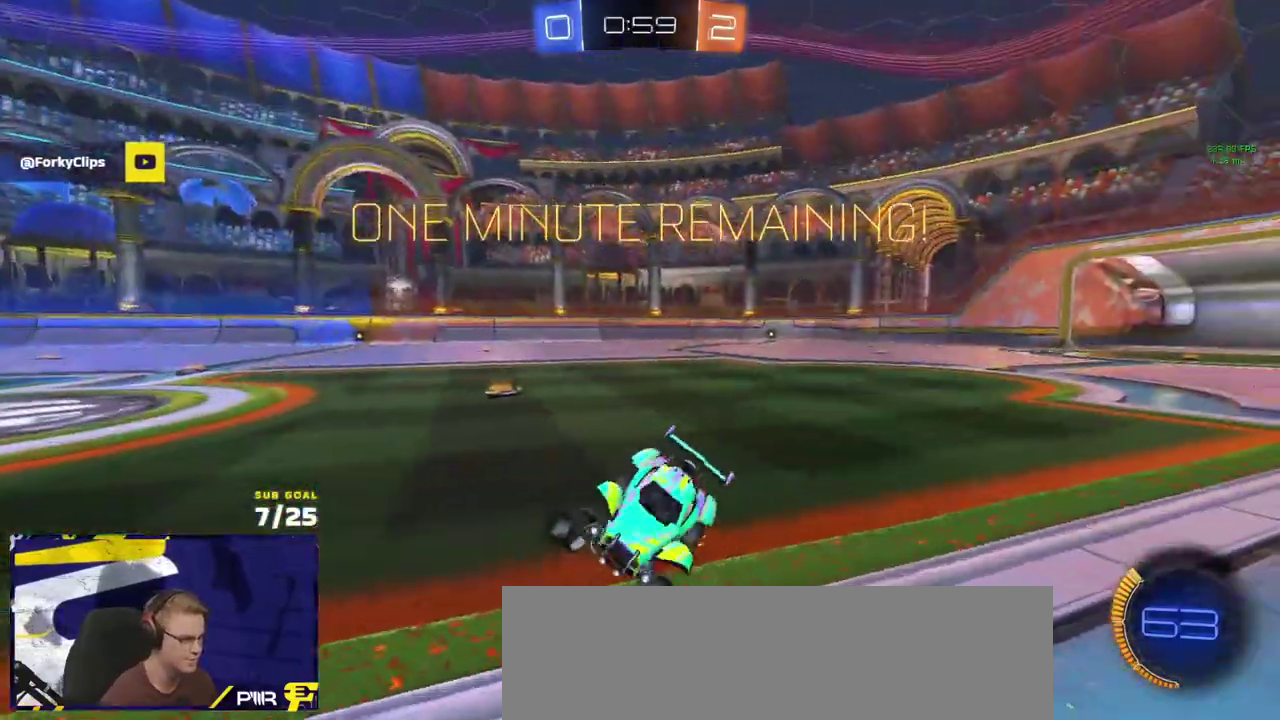
{"buttons": ["R2"], "left_stick": "center", "right_stick": "center"}
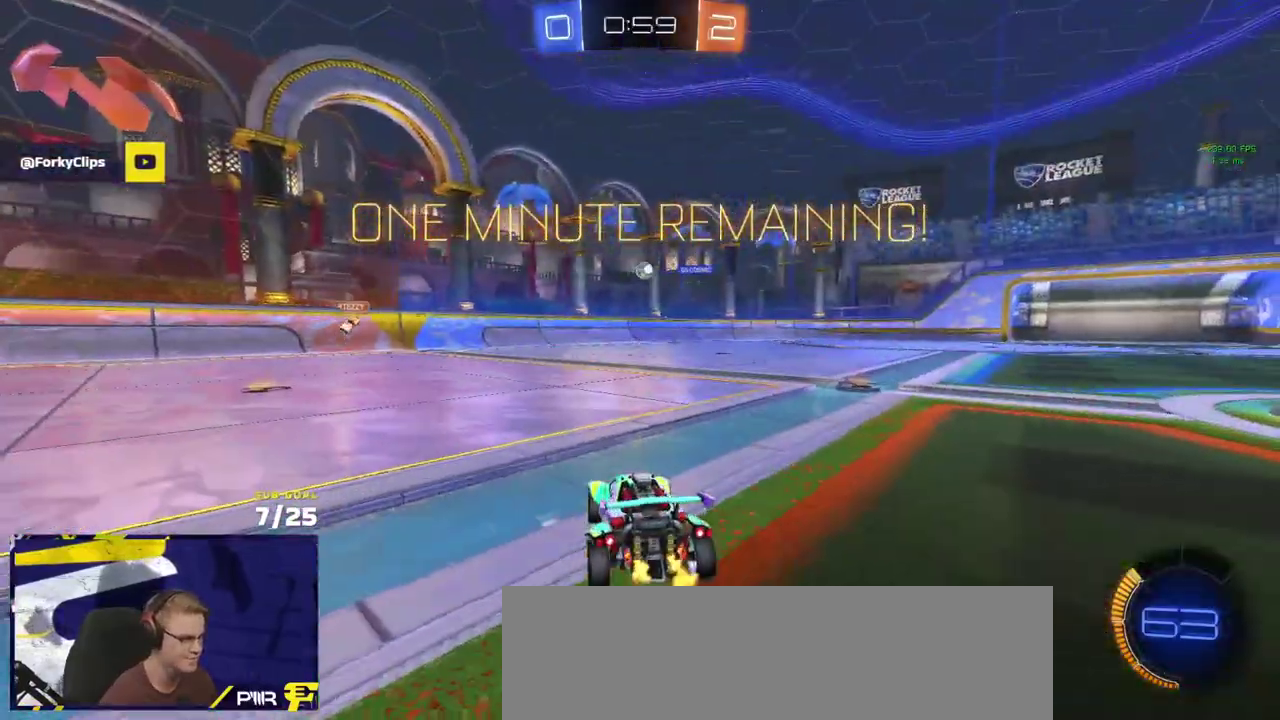
{"buttons": ["R2"], "left_stick": "center", "right_stick": "center", "events": [[33, "left_stick", "right"], [500, "left_stick", "center"]]}
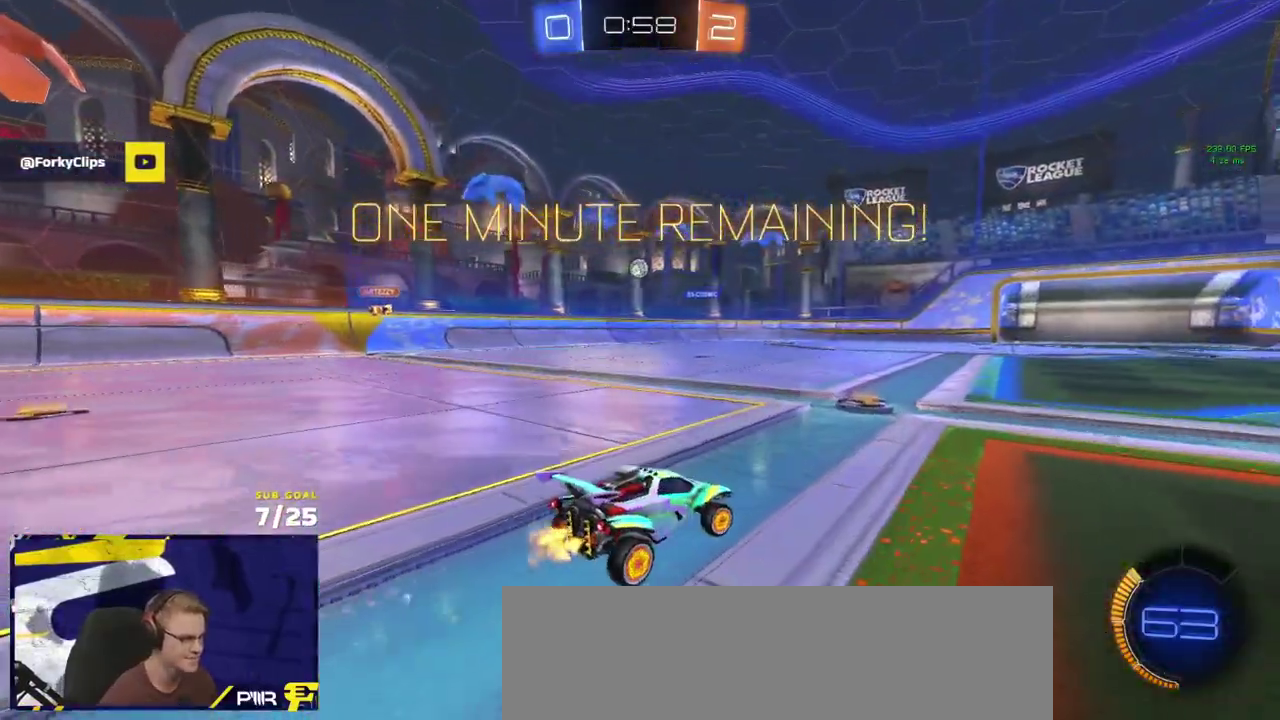
{"buttons": ["R2"], "left_stick": "center", "right_stick": "center", "events": [[300, "left_stick", "left"], [433, "left_stick", "center"]]}
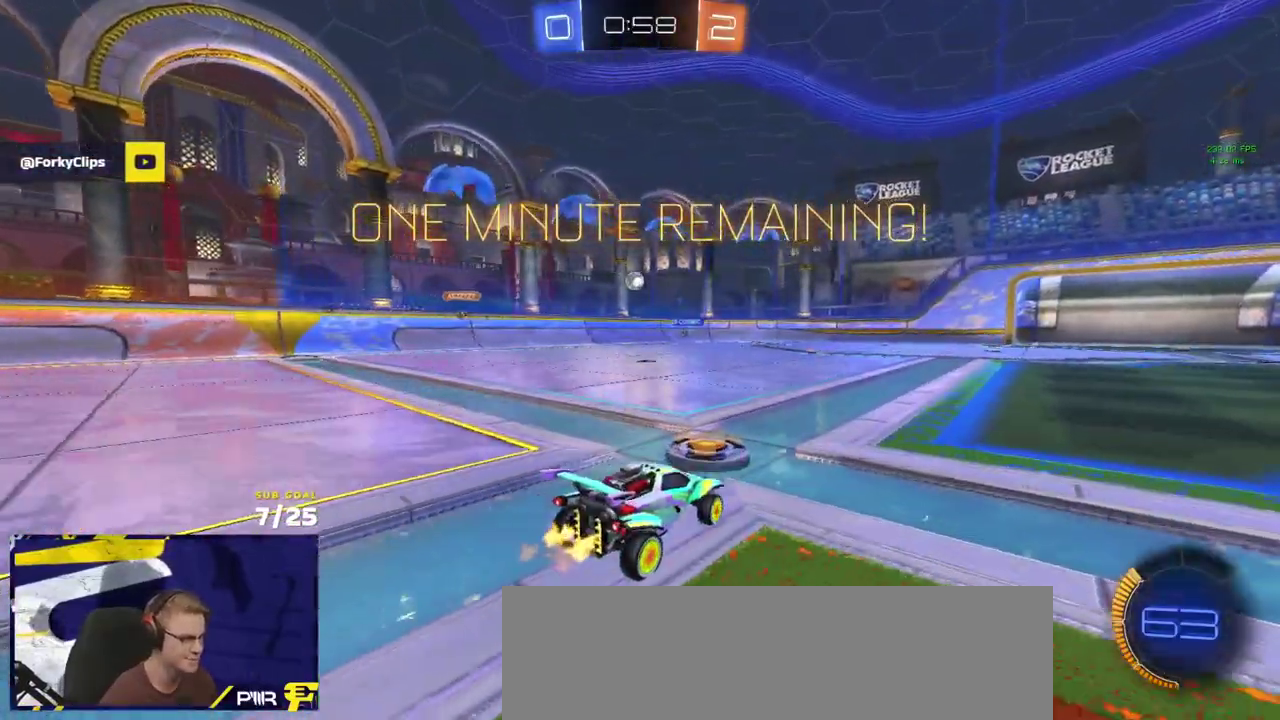
{"buttons": ["R2"], "left_stick": "center", "right_stick": "center", "events": []}
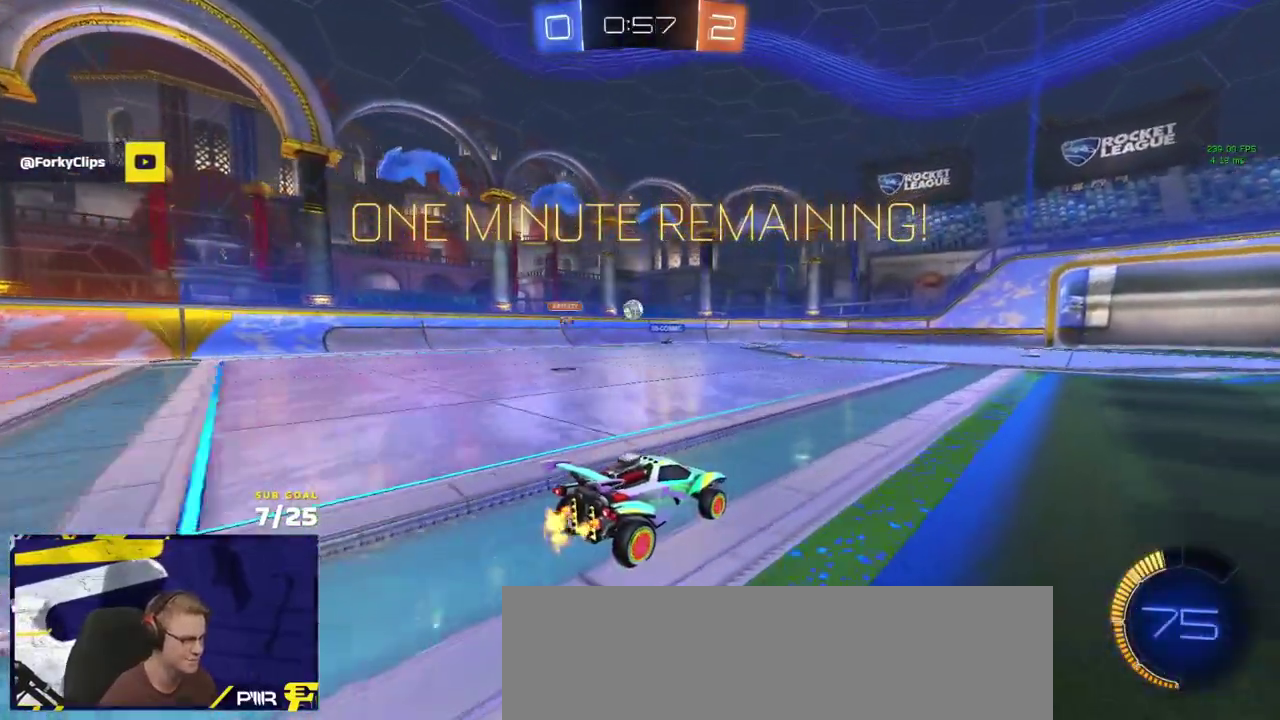
{"buttons": ["R2"], "left_stick": "left", "right_stick": "center"}
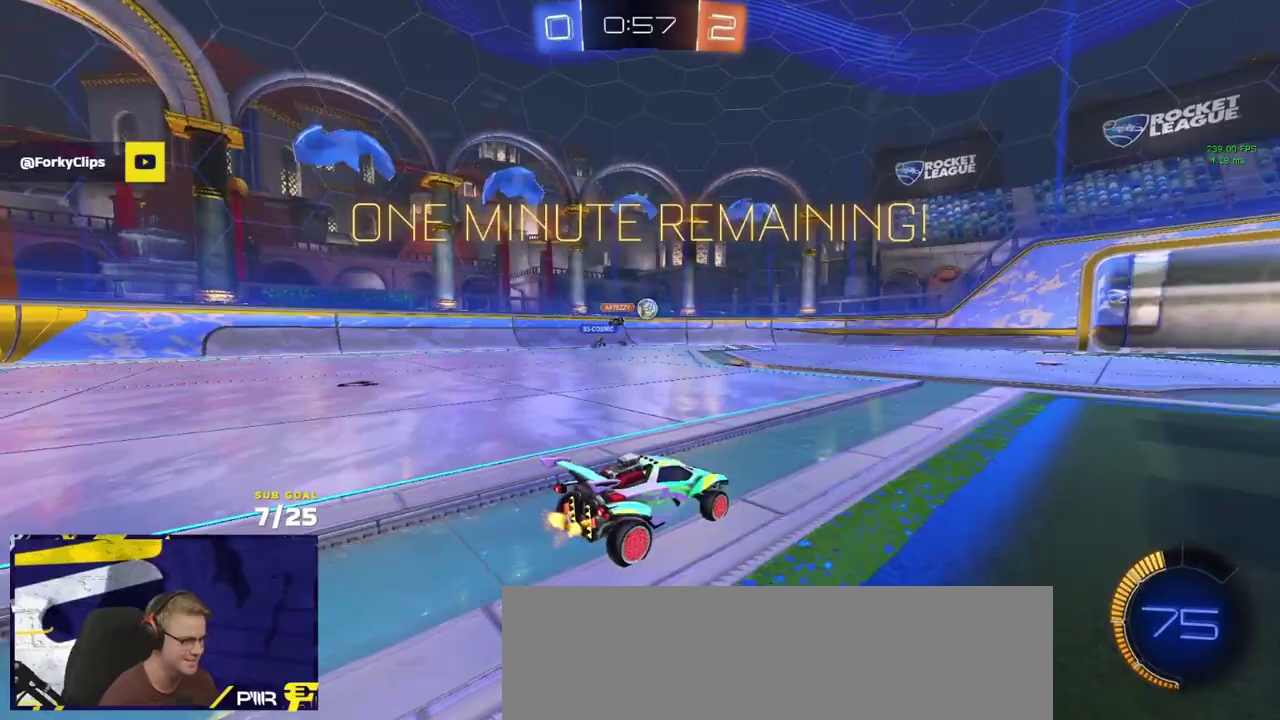
{"buttons": ["R1", "R2"], "left_stick": "right", "right_stick": "center"}